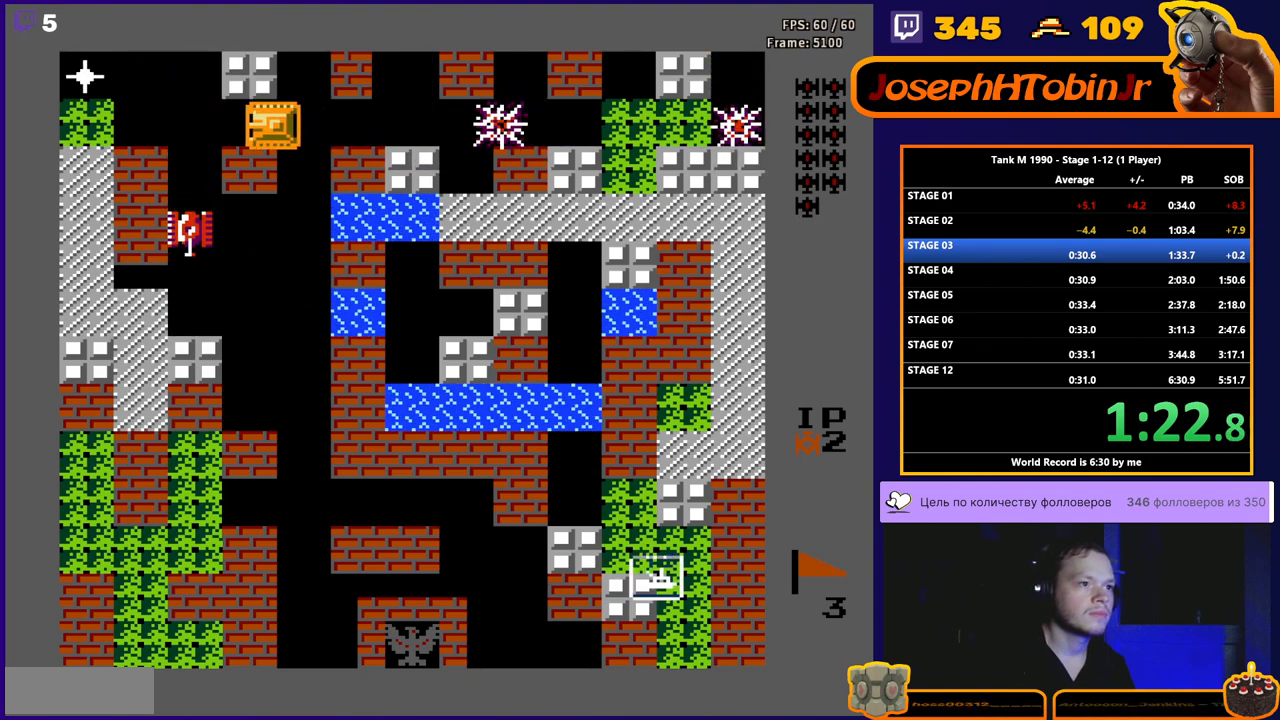
Gameplay with a controller (Nintendo layout); each line is a JSON object with the inputs held at the frame after it. "events" lists button and stick changes between this image and that frame as [ms after this image, input, new state], when the widget could be followed in between. Not read: L3 R3.
{"buttons": ["B", "DPAD_DOWN"], "events": [[450, "DPAD_DOWN", "down"], [450, "DPAD_LEFT", "up"], [500, "B", "down"]]}
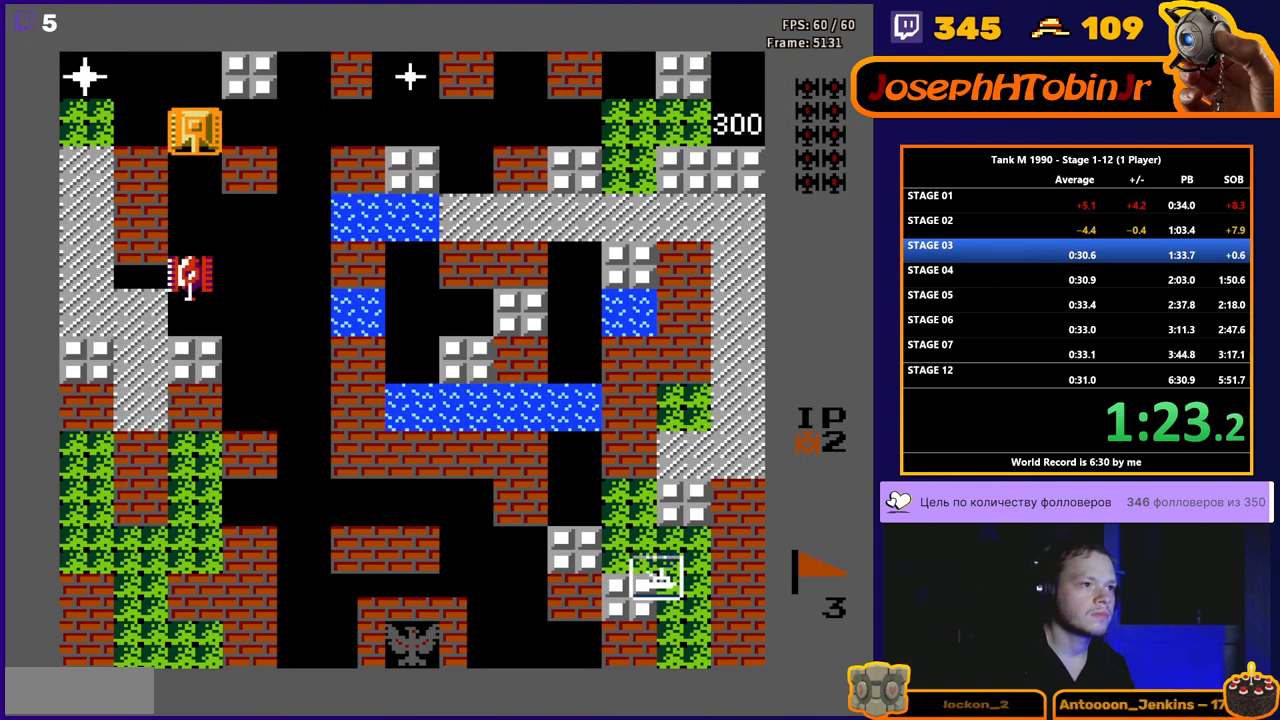
{"buttons": ["B"], "events": [[100, "DPAD_DOWN", "up"], [100, "DPAD_UP", "down"], [167, "B", "up"], [250, "DPAD_LEFT", "down"], [250, "DPAD_UP", "up"], [300, "B", "down"], [433, "DPAD_LEFT", "up"]]}
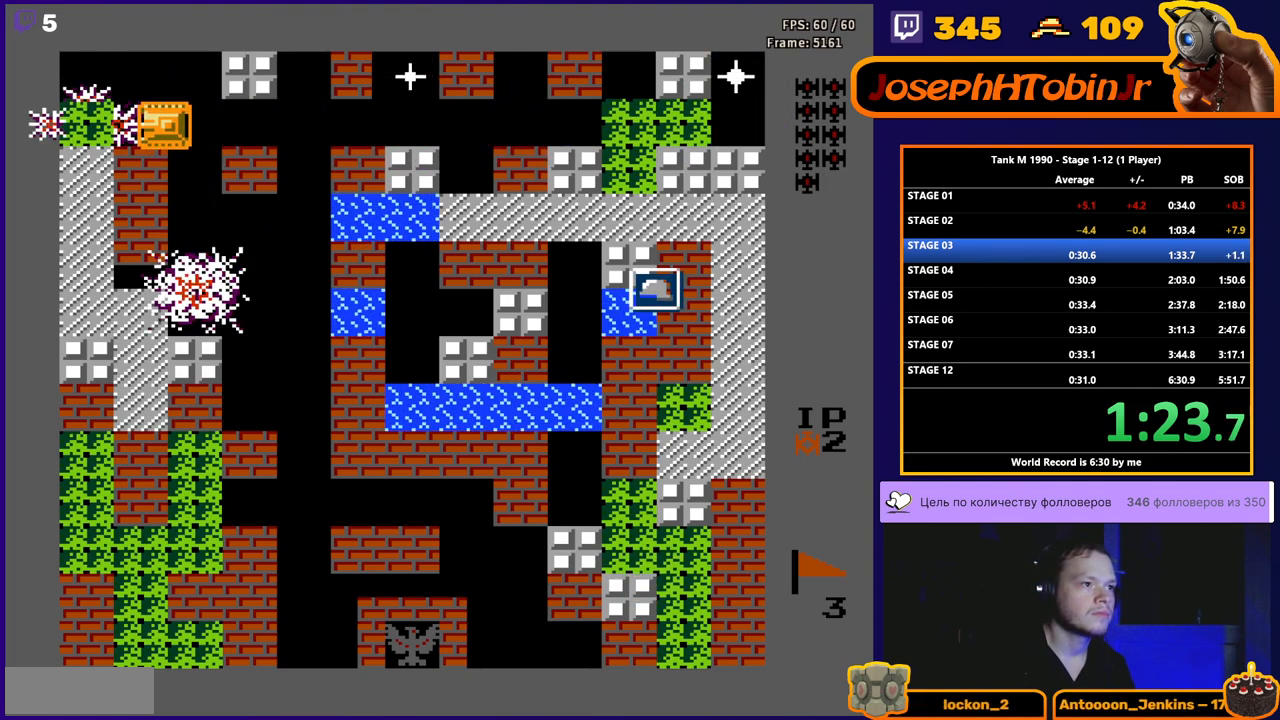
{"buttons": ["B", "DPAD_RIGHT"], "events": [[83, "DPAD_RIGHT", "down"], [100, "B", "up"], [300, "B", "down"]]}
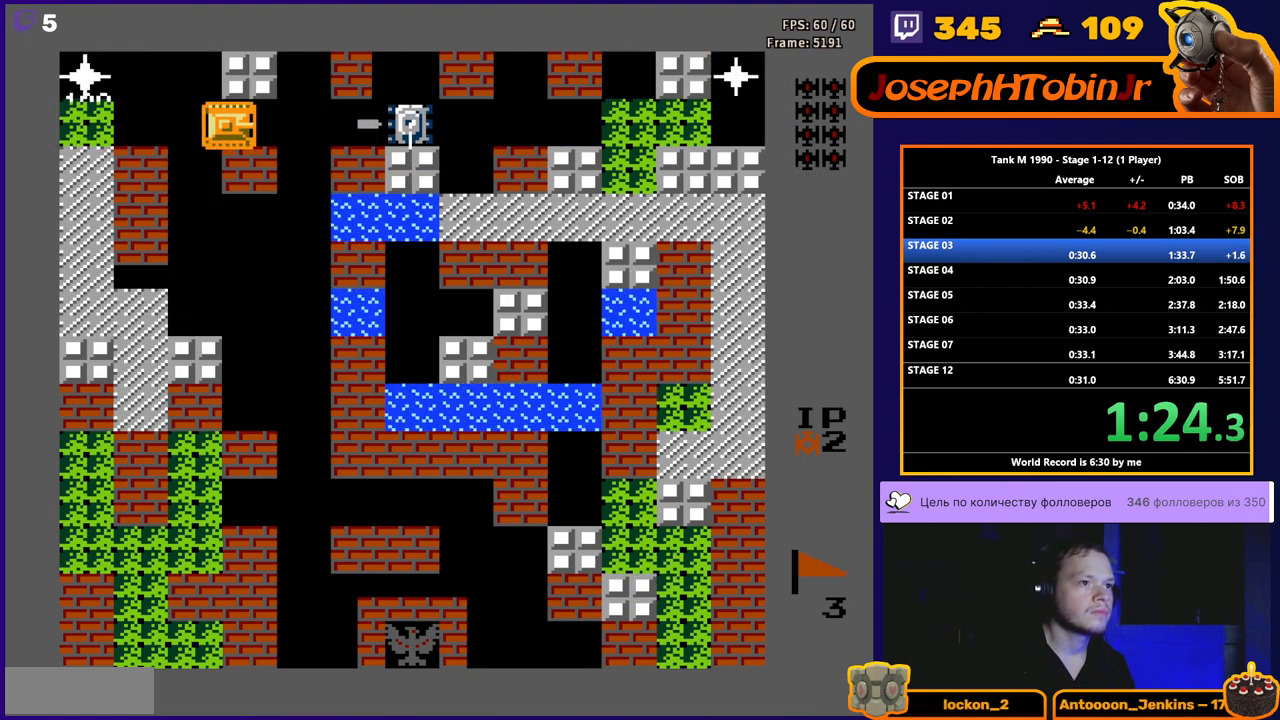
{"buttons": ["B"], "events": [[283, "DPAD_RIGHT", "up"]]}
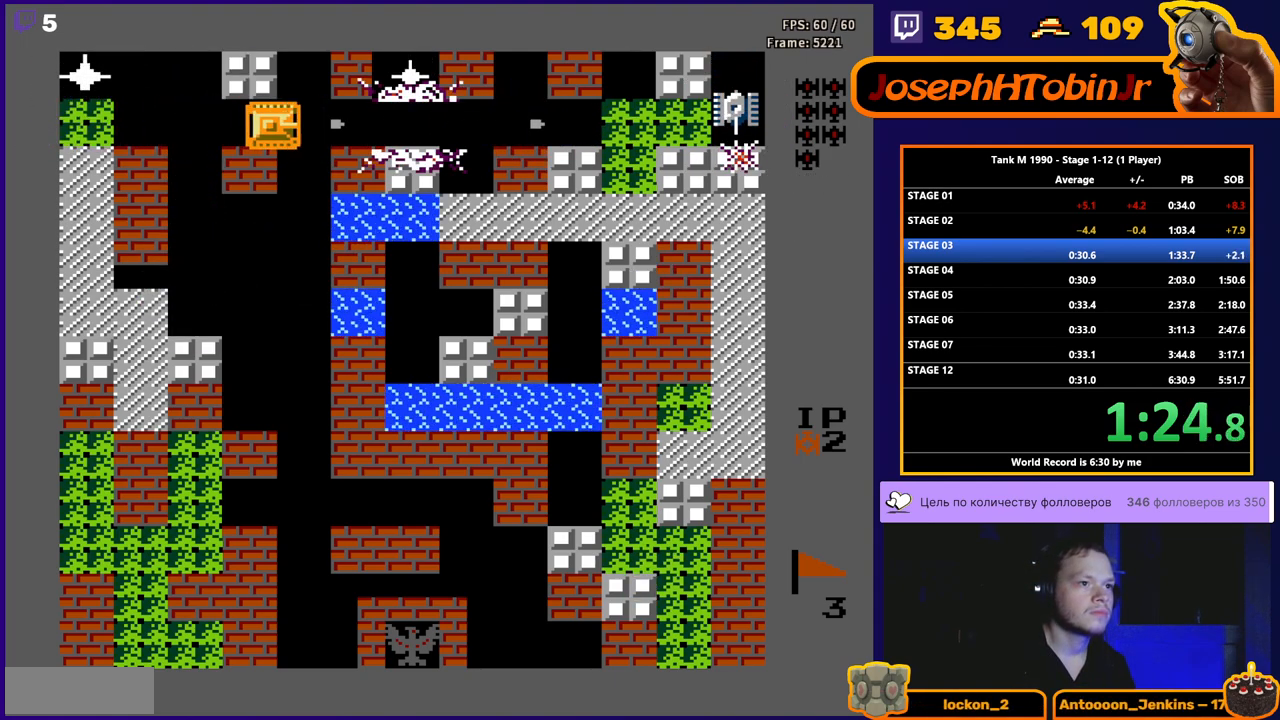
{"buttons": ["B", "DPAD_LEFT"], "events": [[167, "B", "up"], [217, "DPAD_LEFT", "down"], [350, "B", "down"]]}
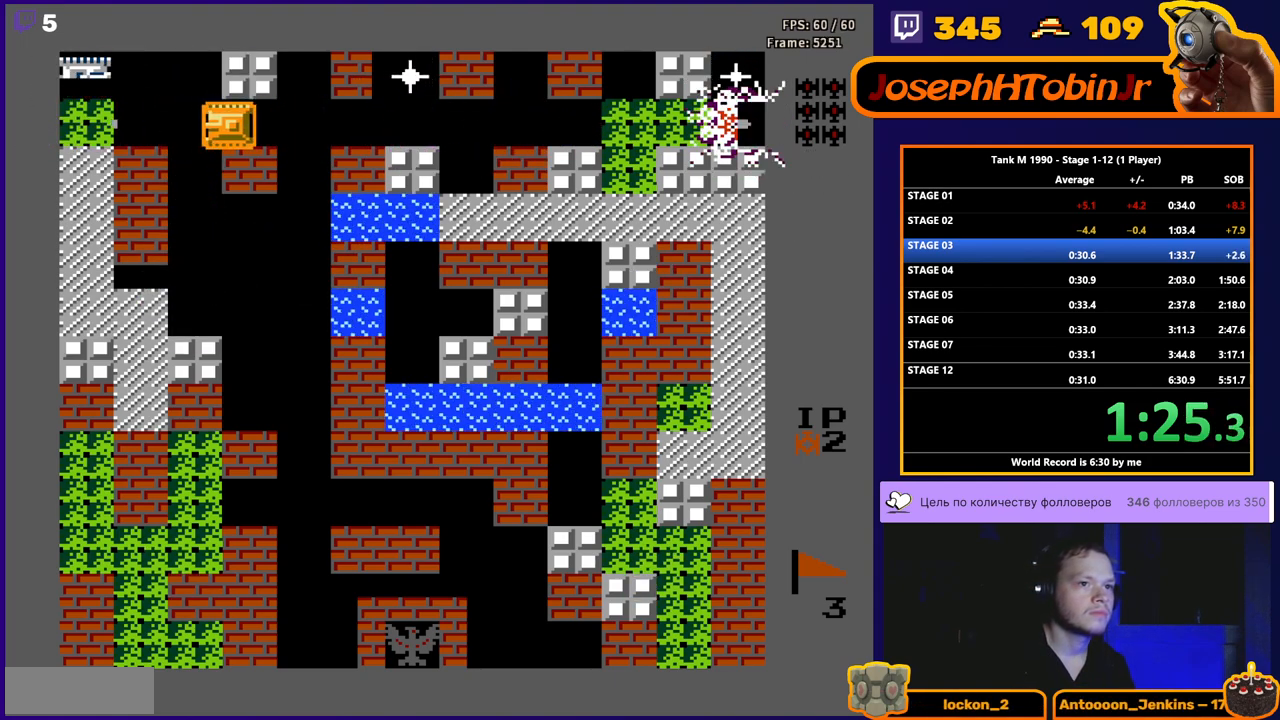
{"buttons": ["B", "DPAD_UP"], "events": [[383, "B", "up"], [433, "DPAD_LEFT", "up"], [450, "DPAD_UP", "down"], [500, "B", "down"]]}
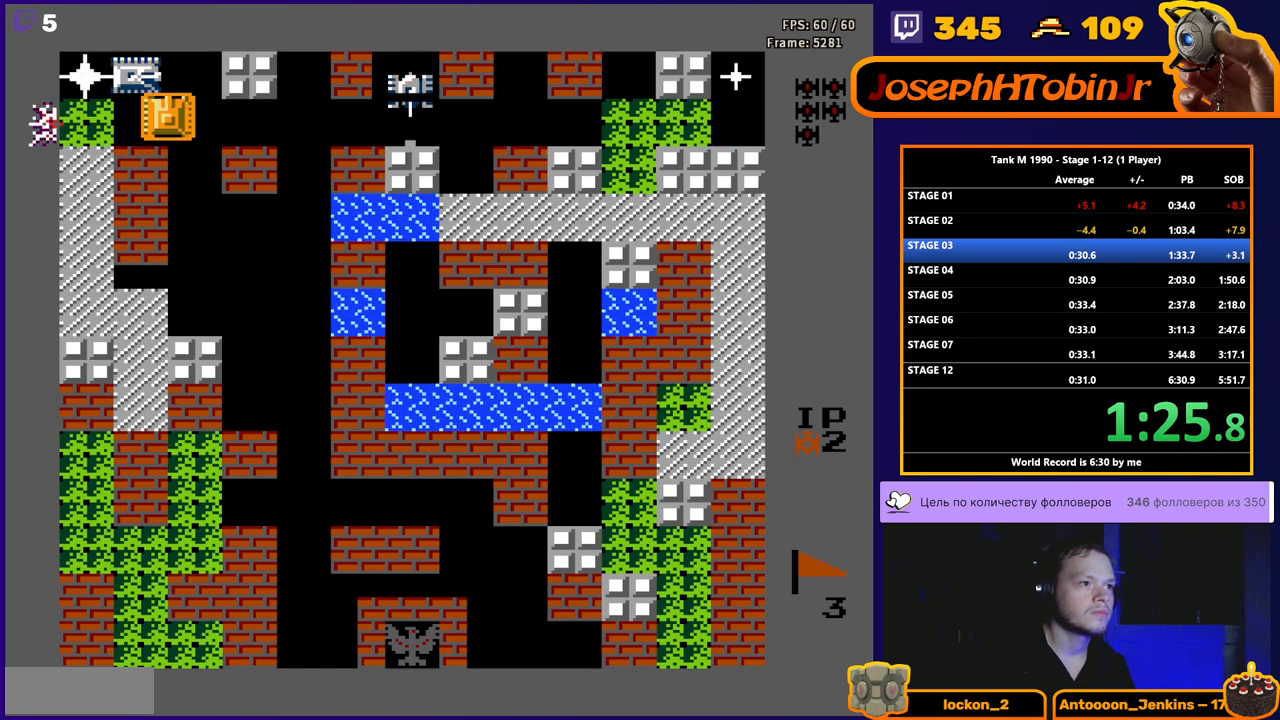
{"buttons": ["B", "DPAD_RIGHT"], "events": [[17, "DPAD_UP", "up"], [350, "DPAD_RIGHT", "down"], [367, "B", "up"], [433, "B", "down"]]}
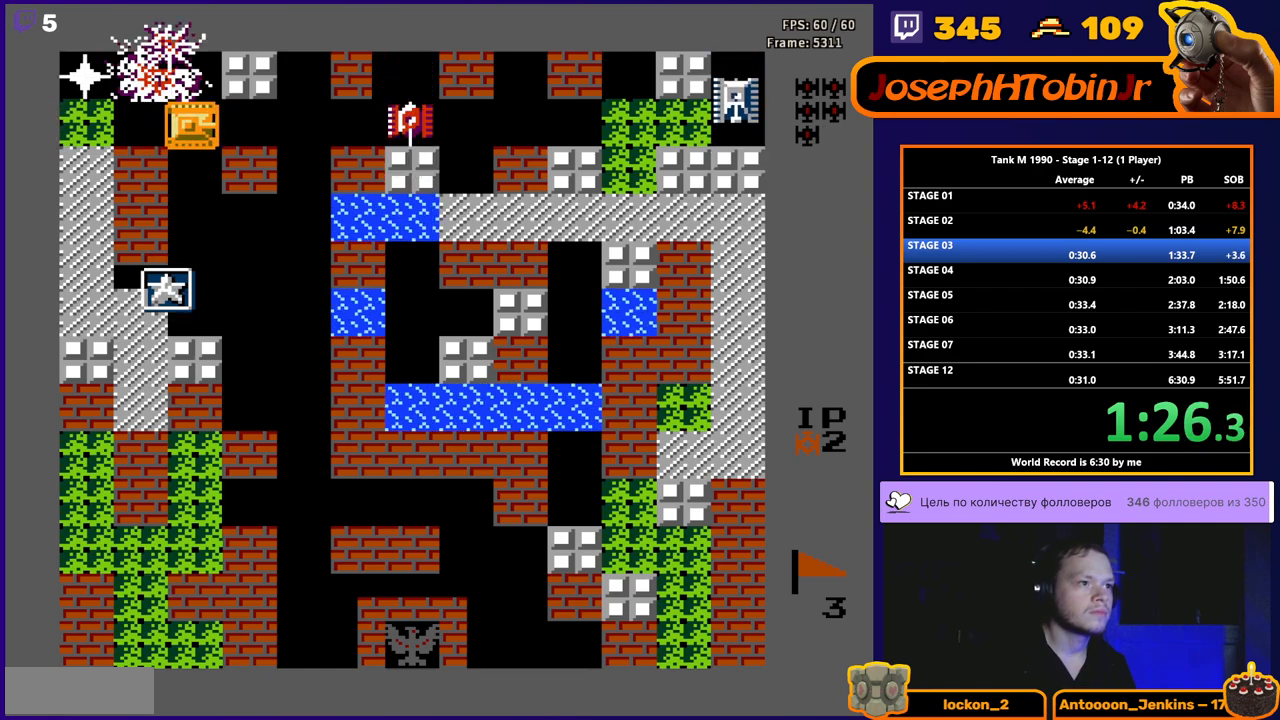
{"buttons": [], "events": [[183, "DPAD_RIGHT", "up"], [500, "B", "up"]]}
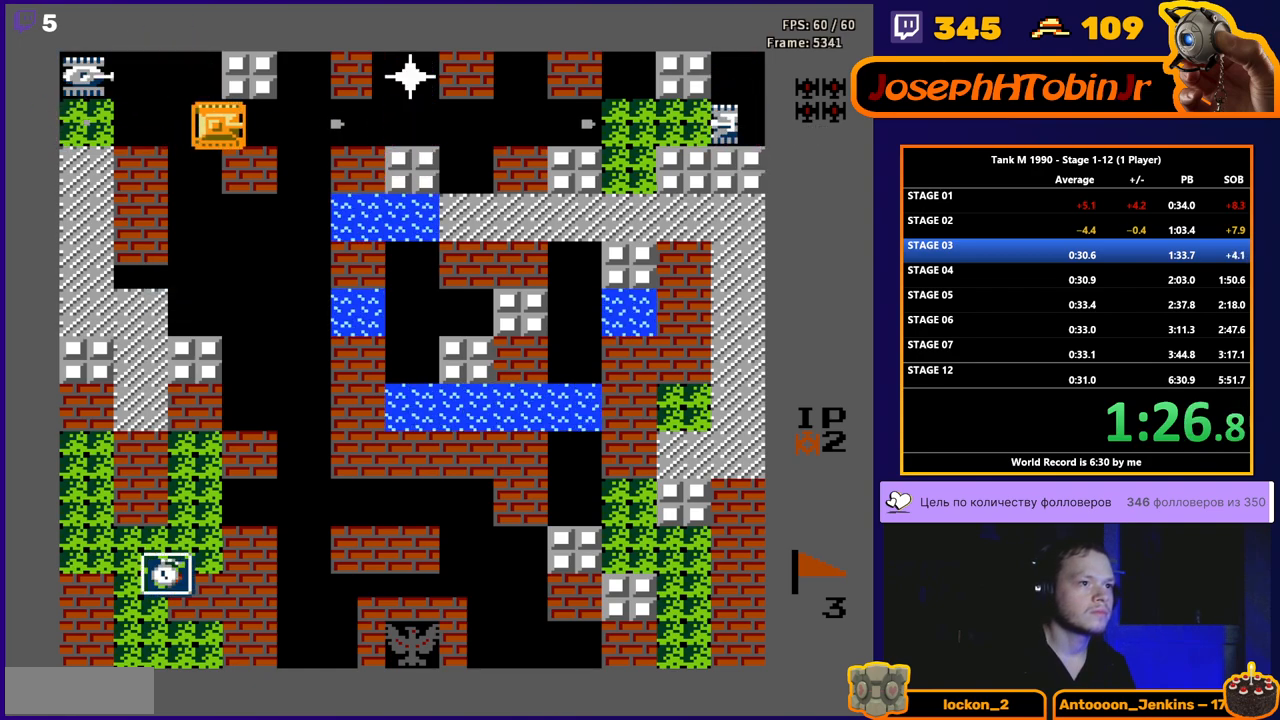
{"buttons": ["DPAD_UP"], "events": [[17, "DPAD_LEFT", "down"], [133, "B", "down"], [400, "B", "up"], [450, "DPAD_LEFT", "up"], [450, "DPAD_UP", "down"]]}
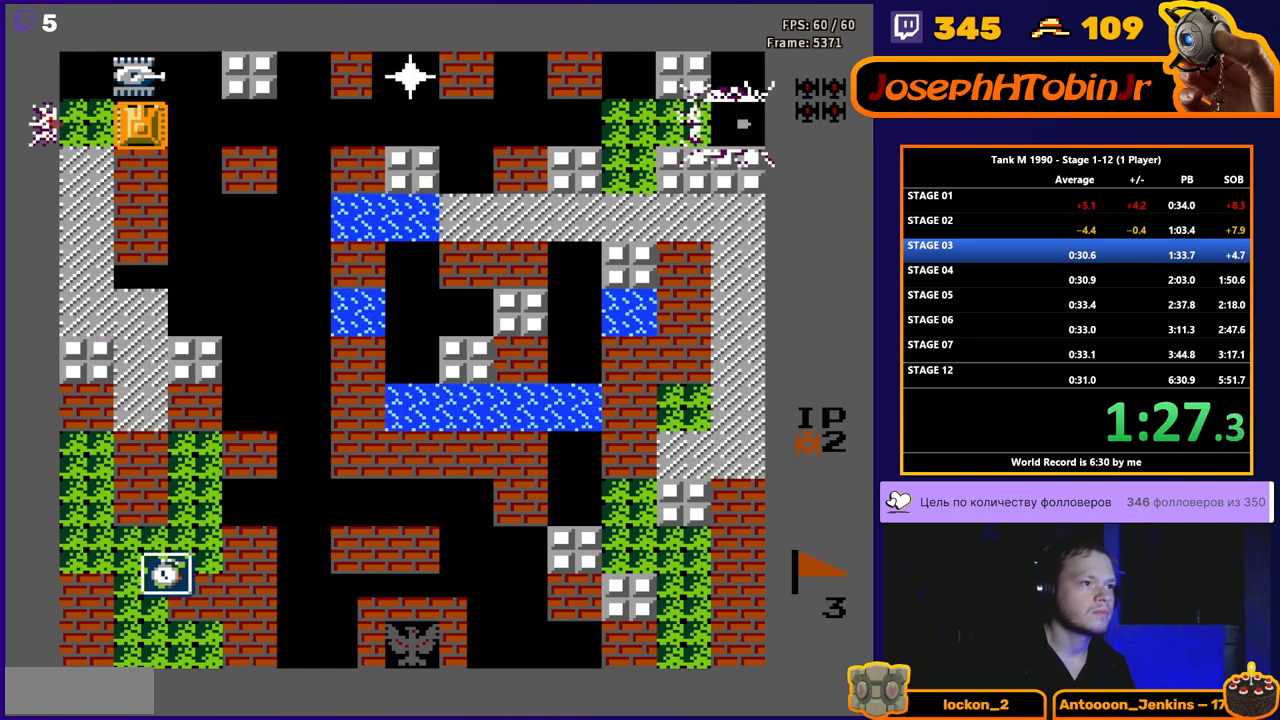
{"buttons": ["B", "DPAD_RIGHT"], "events": [[33, "DPAD_UP", "up"], [50, "B", "down"], [167, "DPAD_UP", "down"], [183, "B", "up"], [183, "DPAD_RIGHT", "down"], [183, "DPAD_UP", "up"], [433, "B", "down"]]}
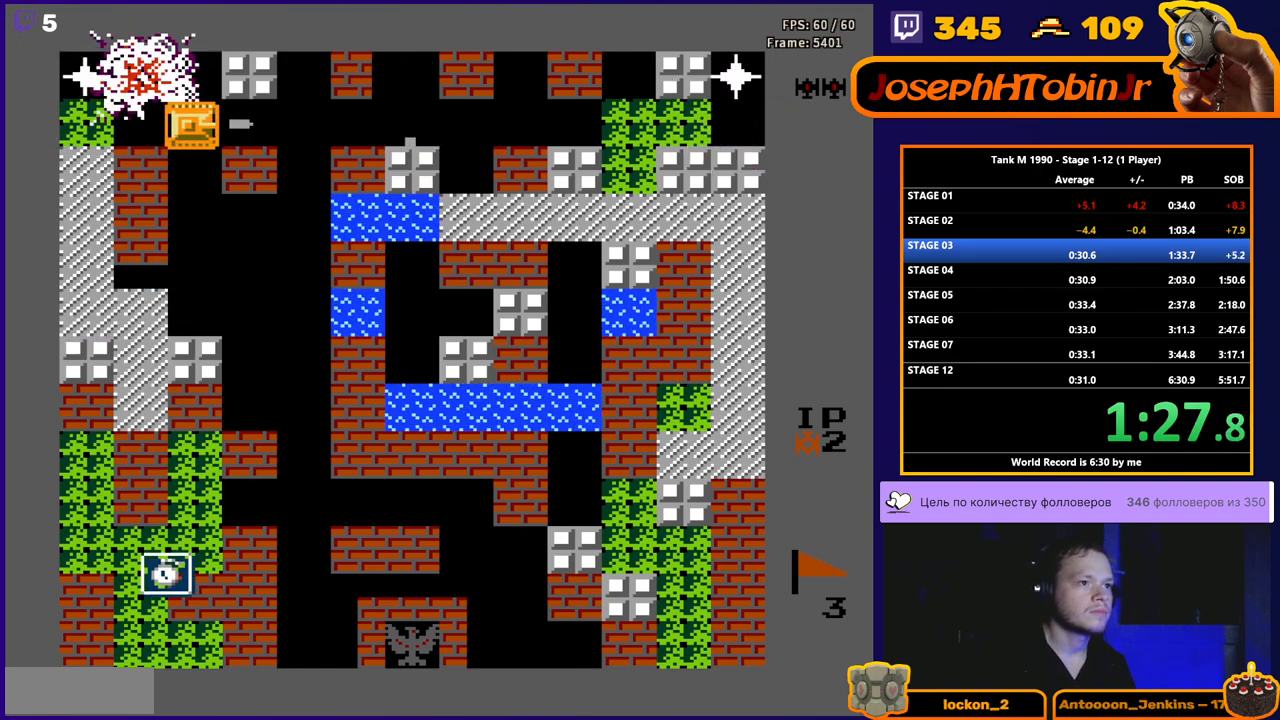
{"buttons": ["B", "DPAD_RIGHT"], "events": []}
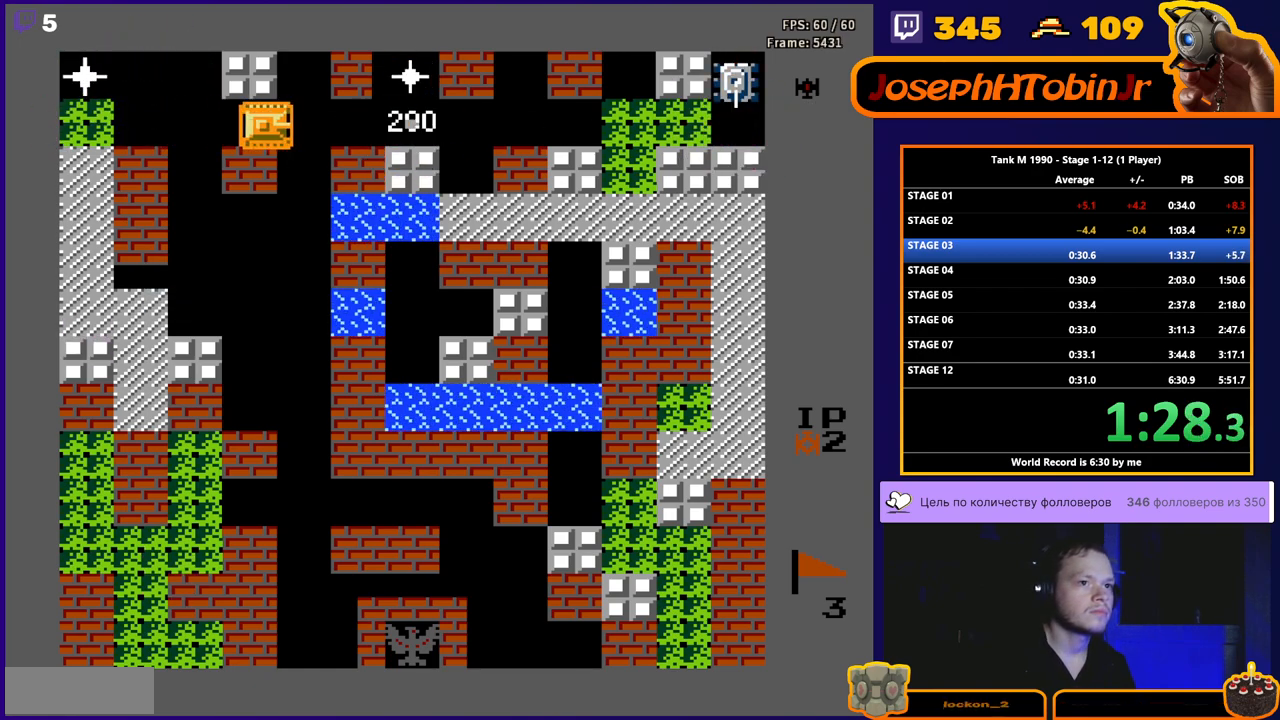
{"buttons": ["B", "DPAD_LEFT"], "events": [[67, "DPAD_RIGHT", "up"], [217, "B", "up"], [233, "DPAD_LEFT", "down"], [467, "B", "down"]]}
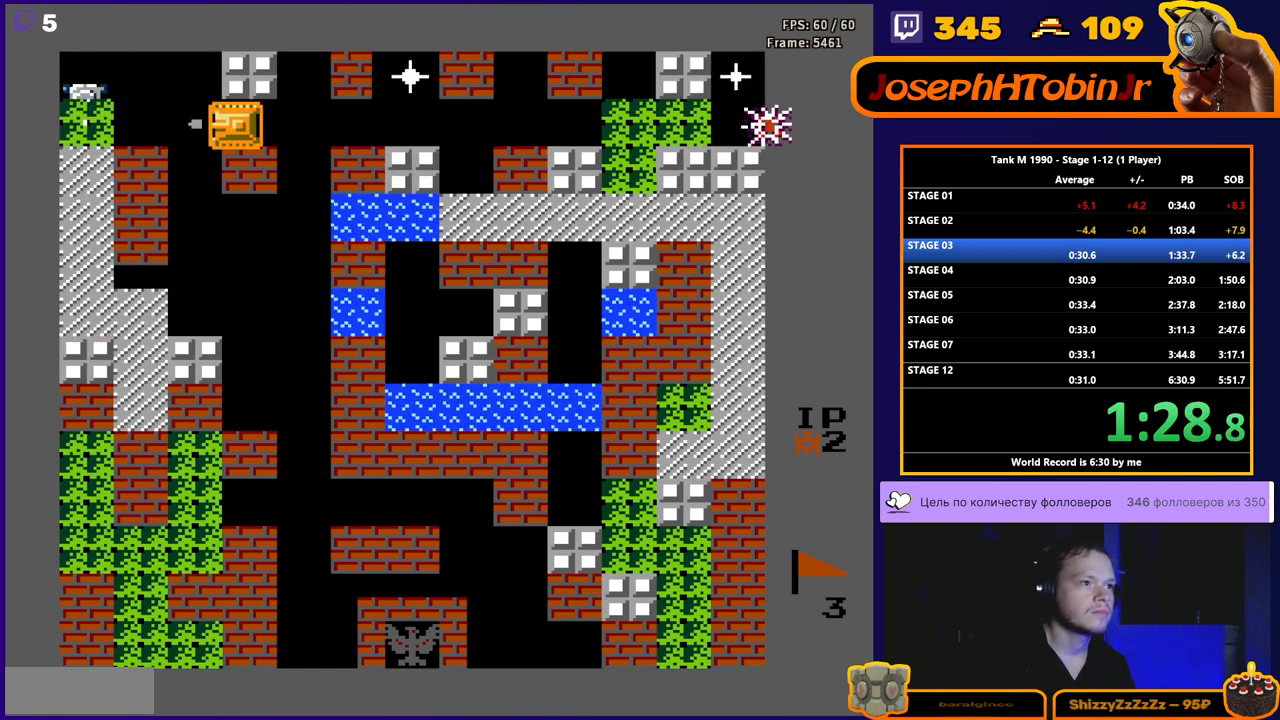
{"buttons": ["B", "DPAD_RIGHT"], "events": [[317, "B", "up"], [350, "DPAD_LEFT", "up"], [350, "DPAD_RIGHT", "down"], [433, "B", "down"]]}
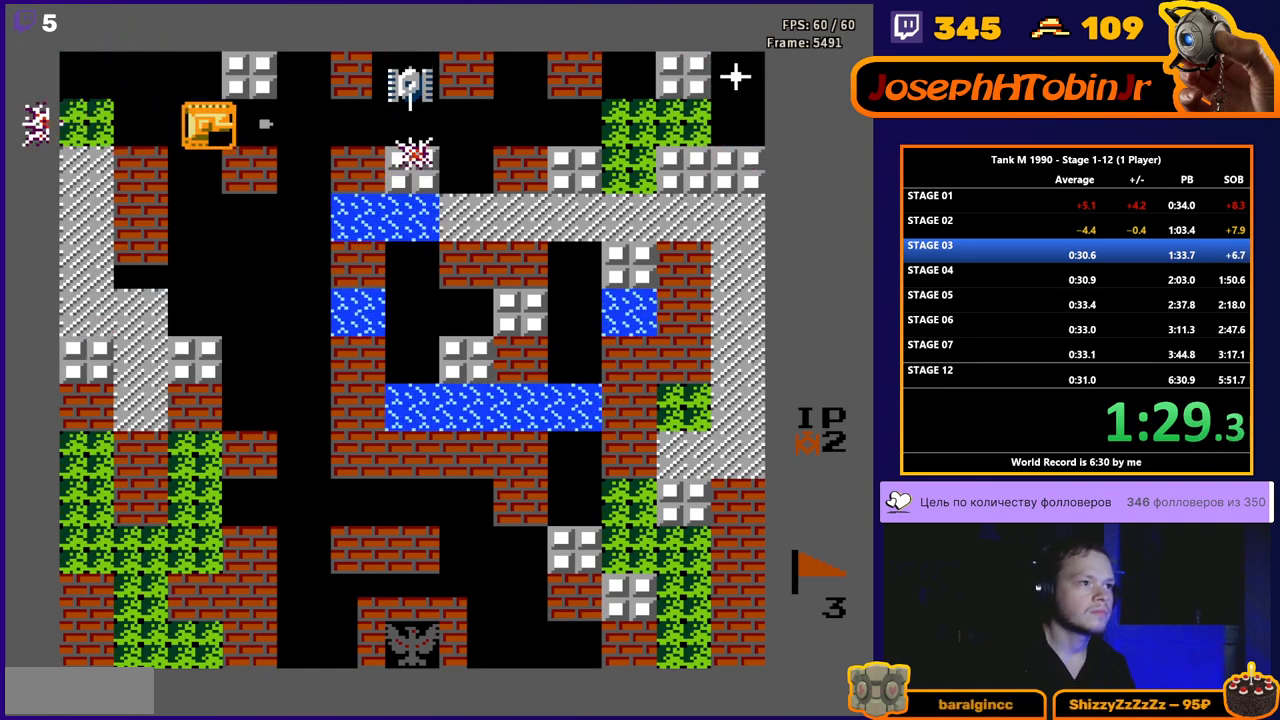
{"buttons": ["B", "DPAD_RIGHT"], "events": []}
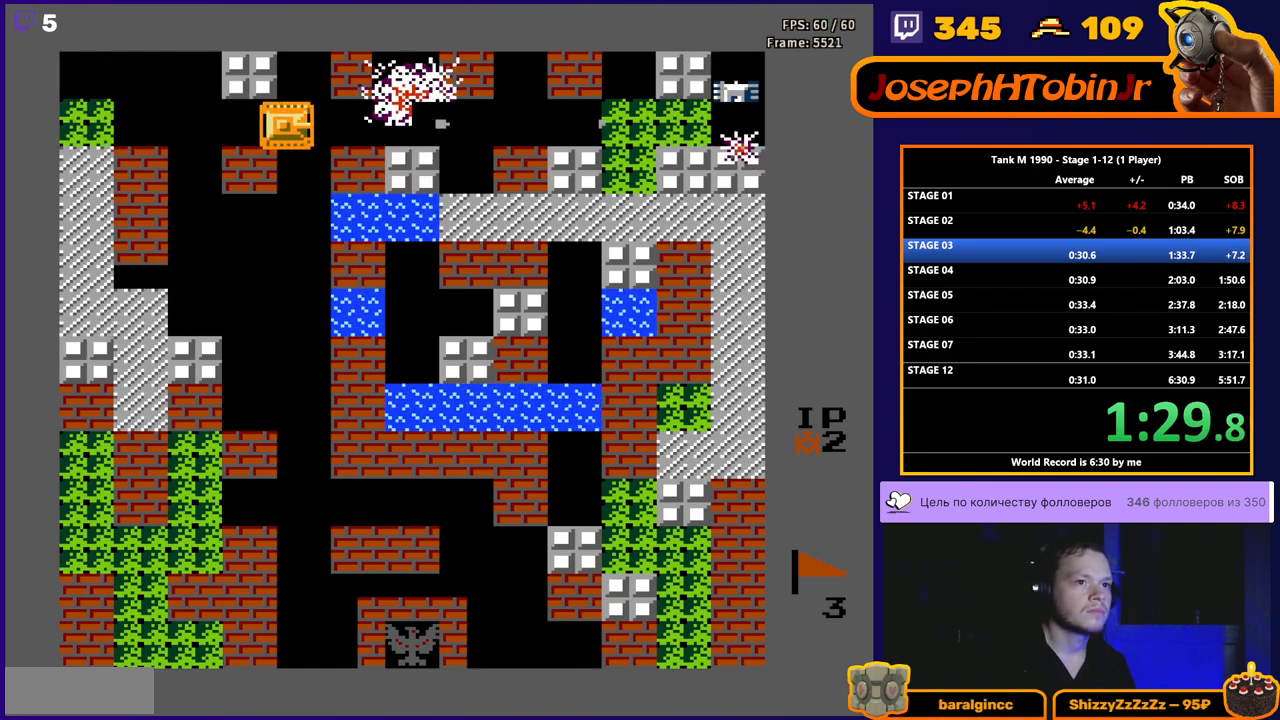
{"buttons": ["B", "DPAD_RIGHT"], "events": []}
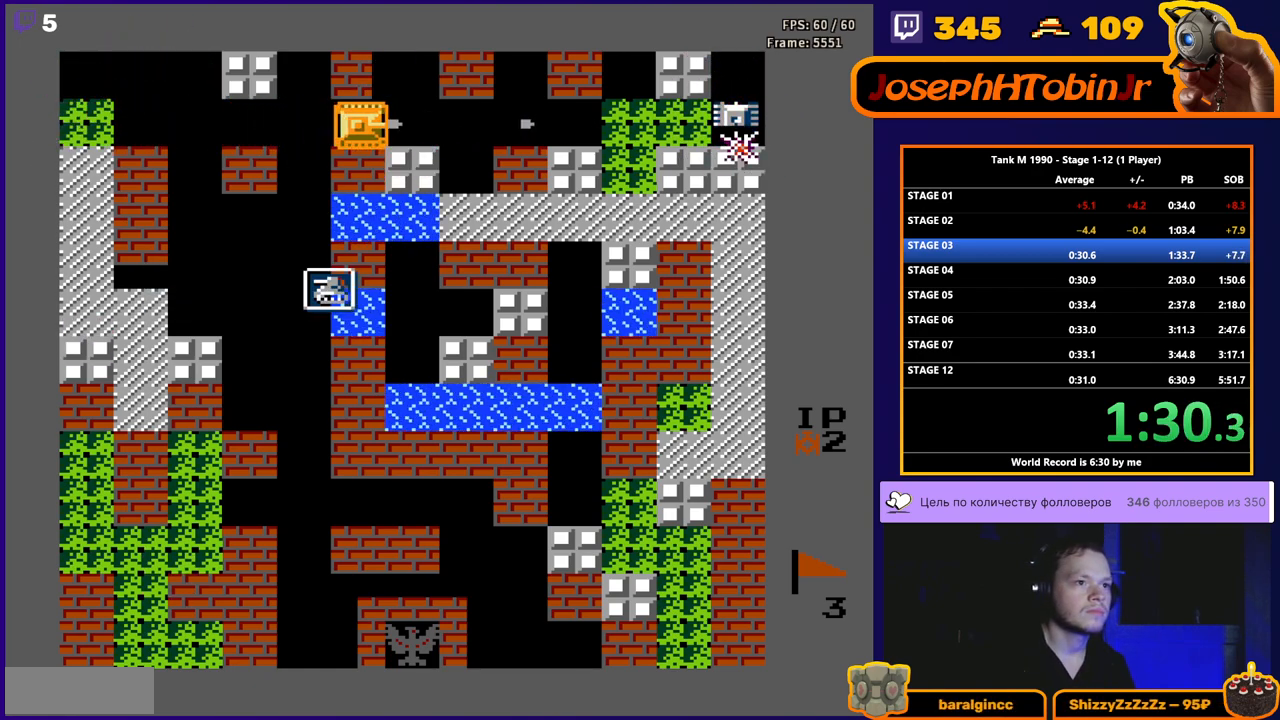
{"buttons": ["DPAD_LEFT"], "events": [[250, "B", "up"], [267, "DPAD_RIGHT", "up"], [317, "DPAD_LEFT", "down"]]}
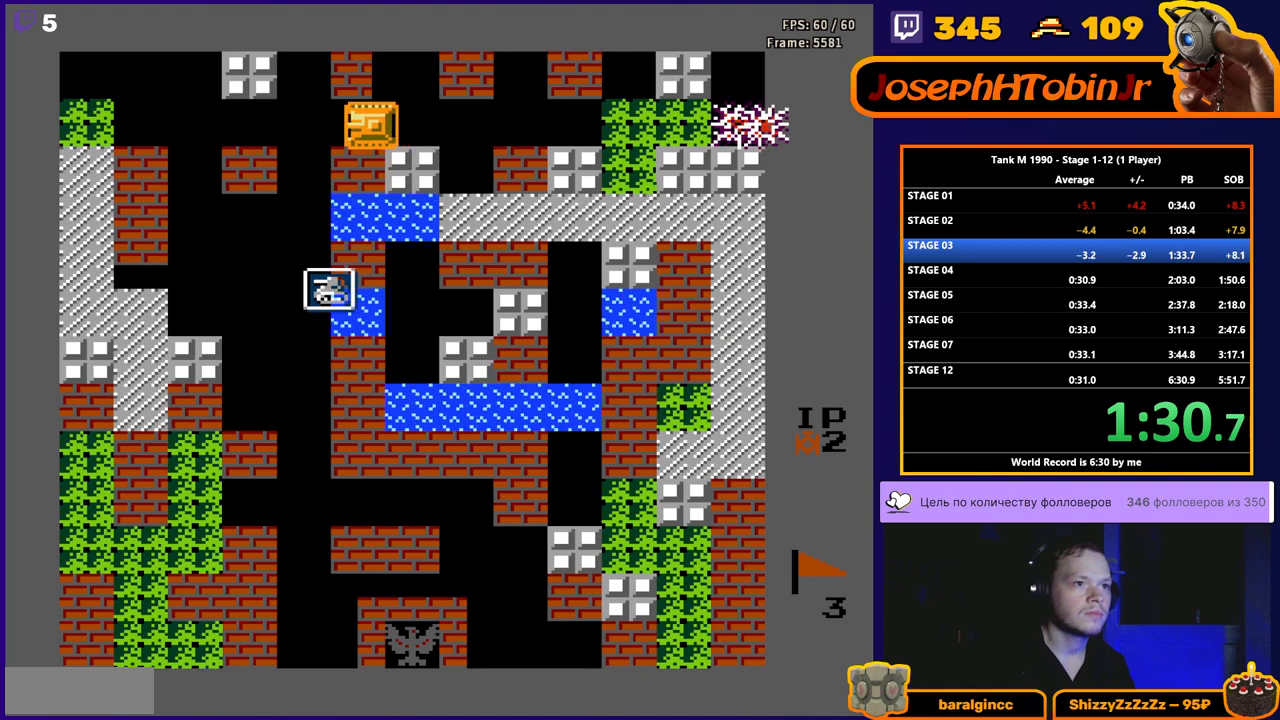
{"buttons": ["DPAD_DOWN"], "events": [[433, "DPAD_DOWN", "down"], [433, "DPAD_LEFT", "up"]]}
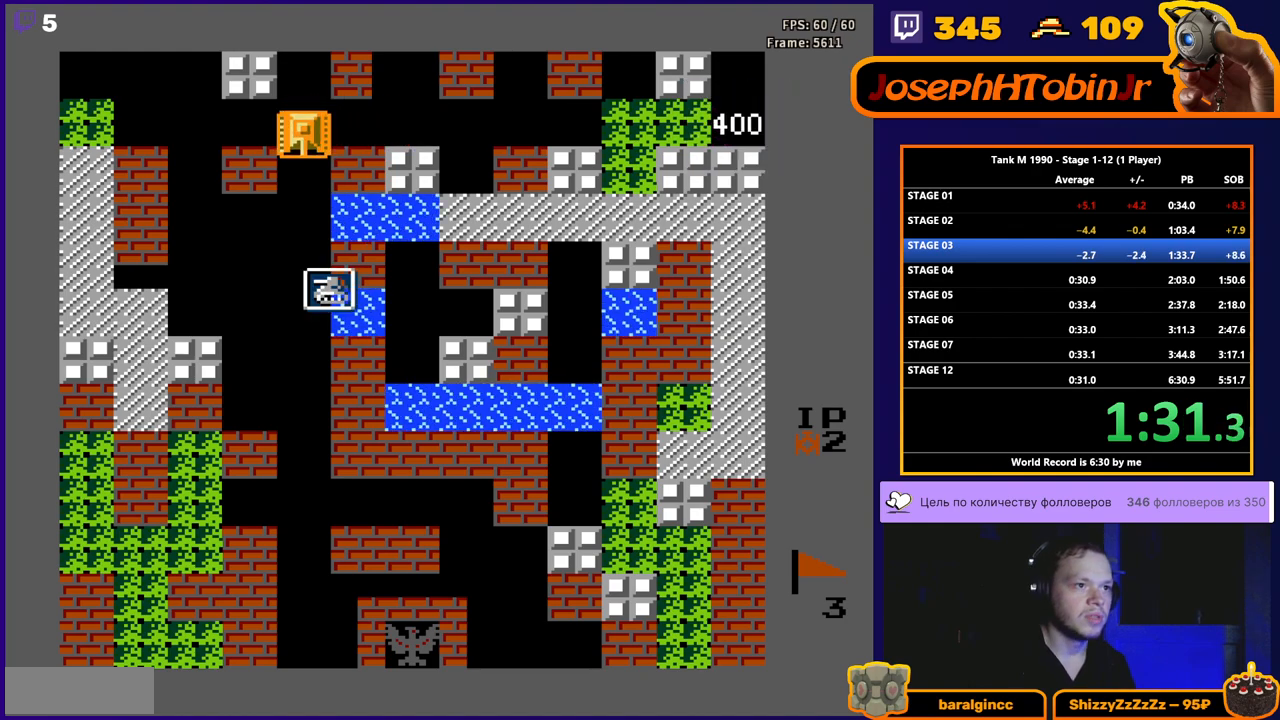
{"buttons": ["DPAD_DOWN"], "events": []}
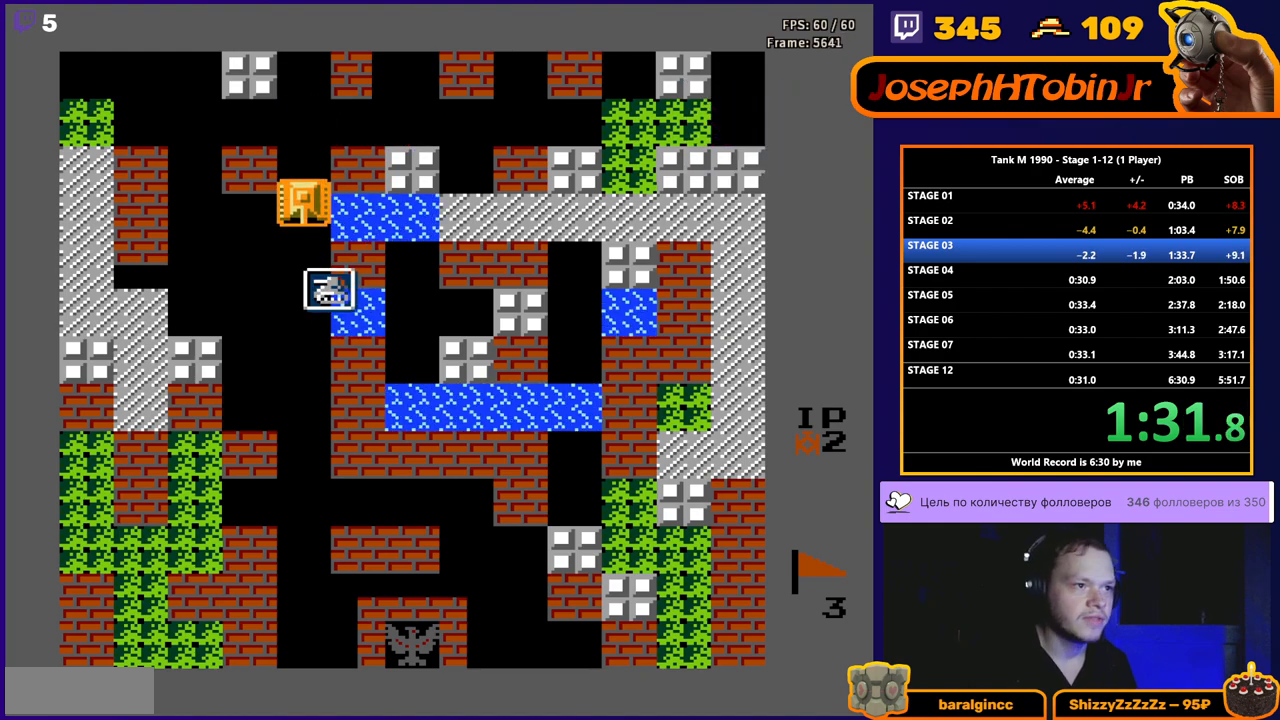
{"buttons": [], "events": [[483, "DPAD_DOWN", "up"]]}